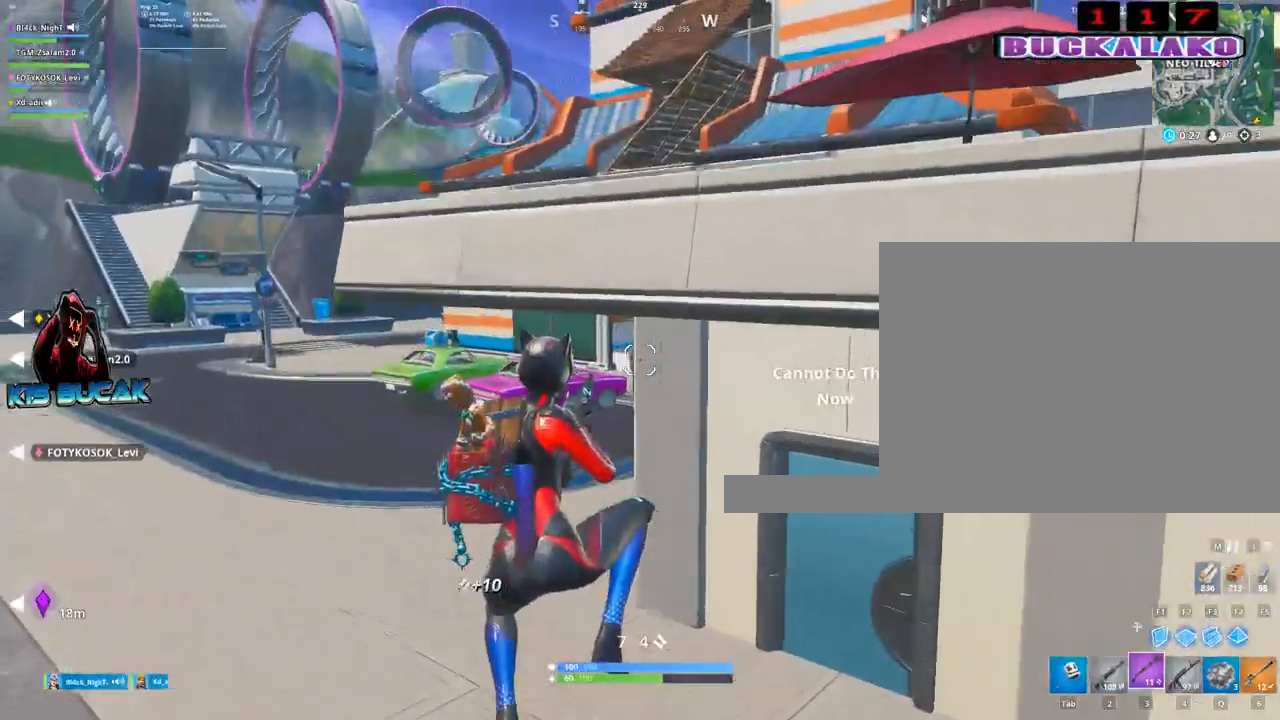
Gameplay with keyboard and mouse; each line is a JSON object with the keys and mouse buttons held at the frame after it. "events" lists presses ("down") and releases ("up") of "1", "2", "3", "4", "5", "a", "alt", "c", "caps_lock", "ctrl", "d", "e", "f", "g", "q", "r", "s", "shift", "space", "t", "tab", "v", "w", "x", "z", "mouse_left", "mouse_wheel" and "mouse_right" between this image and that frame as [ms after this image, input, new state], when the widget could be followed in between. "mouse_left", "mouse_wheel", "mouse_right" = the "left", "wheel", "right" buttons of the "mouse" list. No other keys are recorded. "wheel" means that the mouse wheel is clicked or scrolled. "mouse_move" is the direction in which the mouse moves at that frame (one of eight, or "still"), when it could be read.
{"keys": ["a", "r", "w"], "mouse": [], "mouse_move": "still", "events": [[117, "2", "down"], [250, "2", "up"], [483, "r", "down"]]}
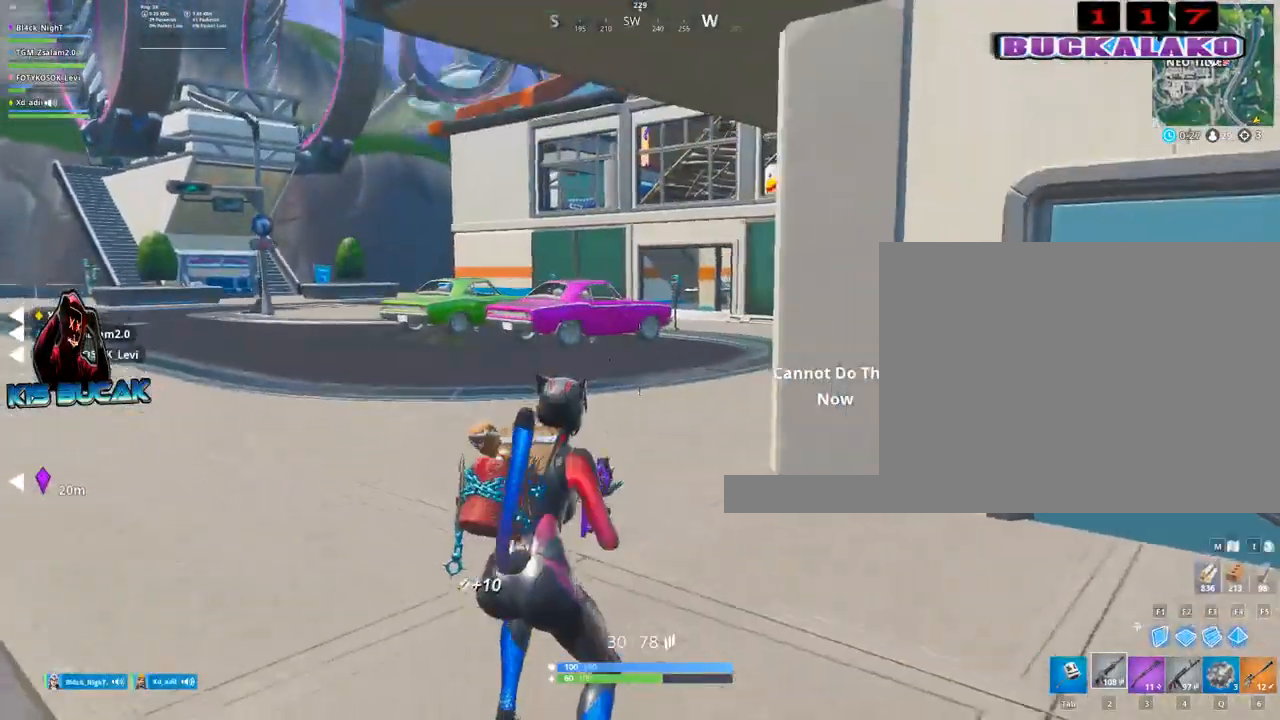
{"keys": ["a", "r", "w"], "mouse": [], "mouse_move": "still", "events": [[83, "r", "up"], [183, "r", "down"], [267, "r", "up"], [500, "r", "down"]]}
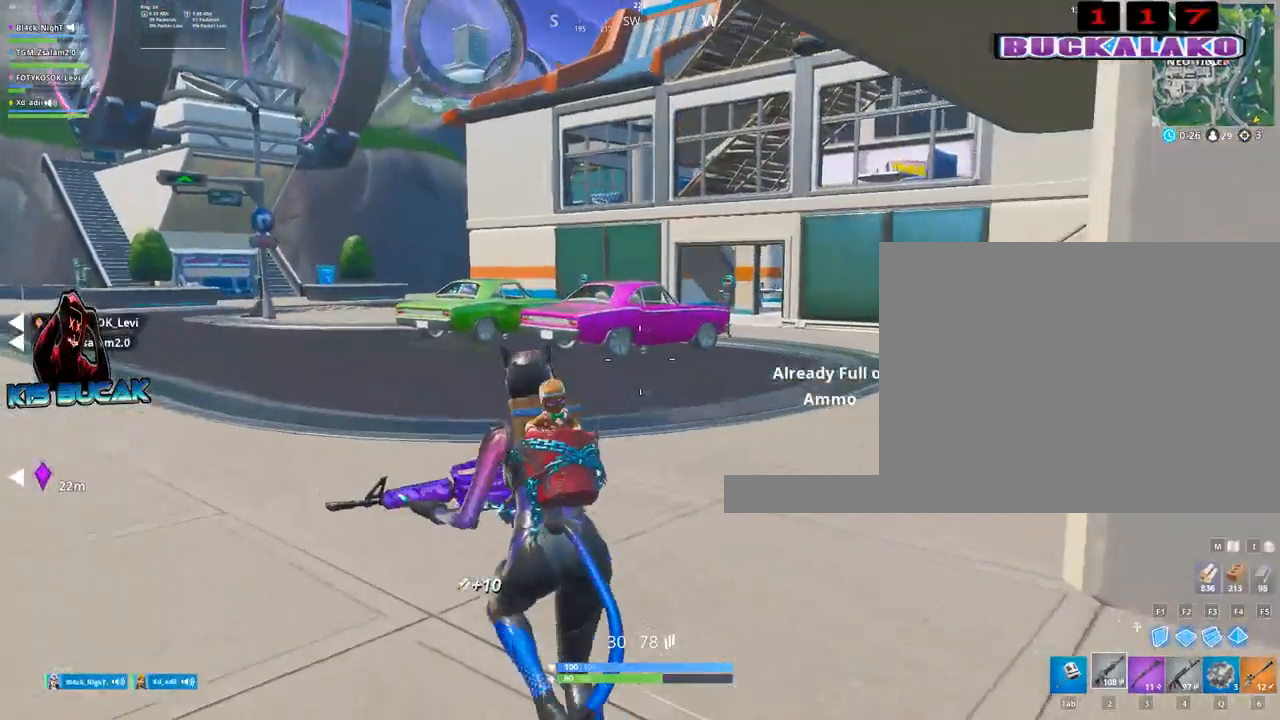
{"keys": ["a", "r", "w"], "mouse": [], "mouse_move": "still", "events": [[100, "r", "up"], [233, "4", "down"], [333, "4", "up"], [383, "a", "up"], [433, "a", "down"], [467, "r", "down"]]}
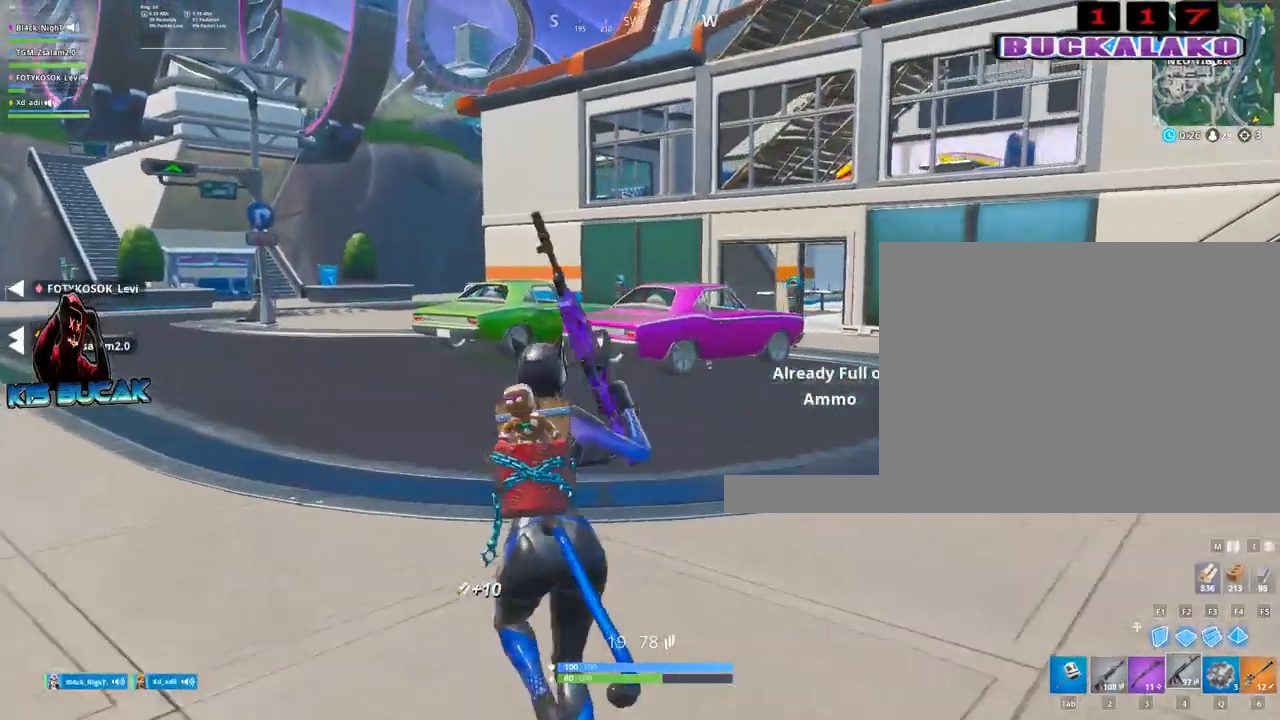
{"keys": ["w"], "mouse": [], "mouse_move": "down-right", "events": [[17, "a", "up"], [67, "r", "up"], [200, "r", "down"], [300, "r", "up"], [350, "r", "down"], [433, "r", "up"]]}
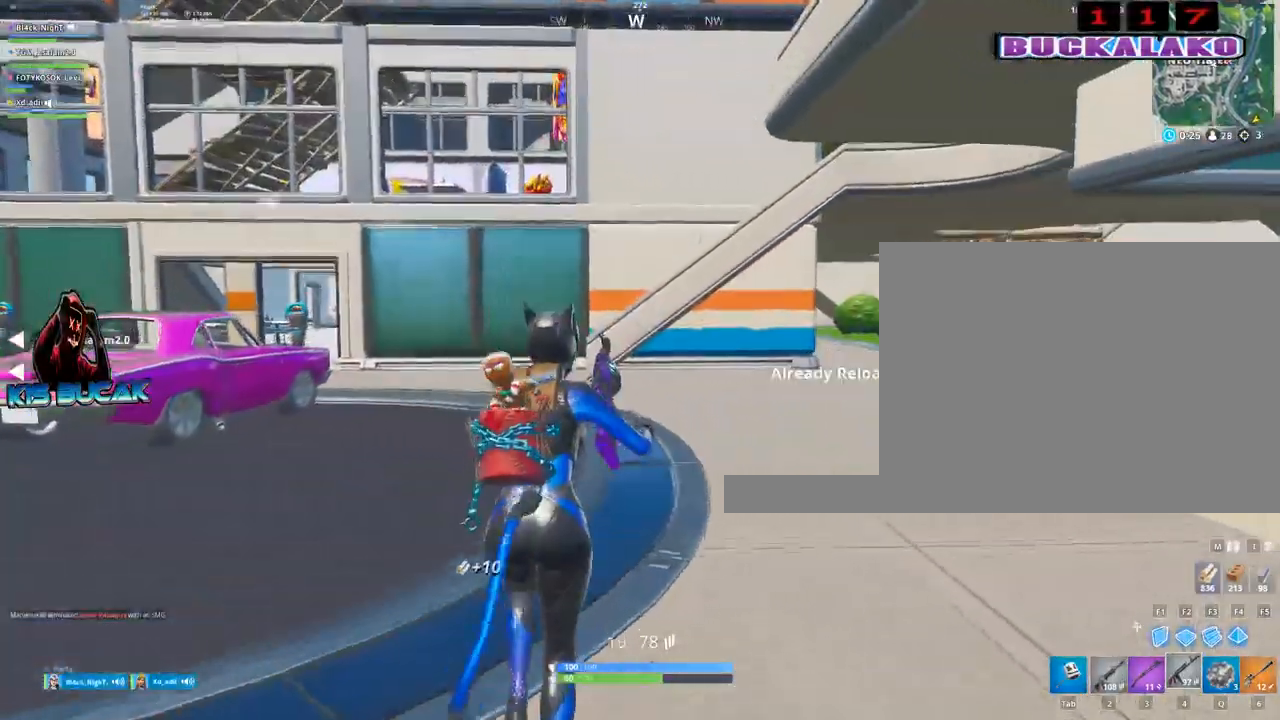
{"keys": ["a", "w"], "mouse": [], "mouse_move": "still", "events": [[83, "a", "down"], [217, "space", "down"], [367, "space", "up"]]}
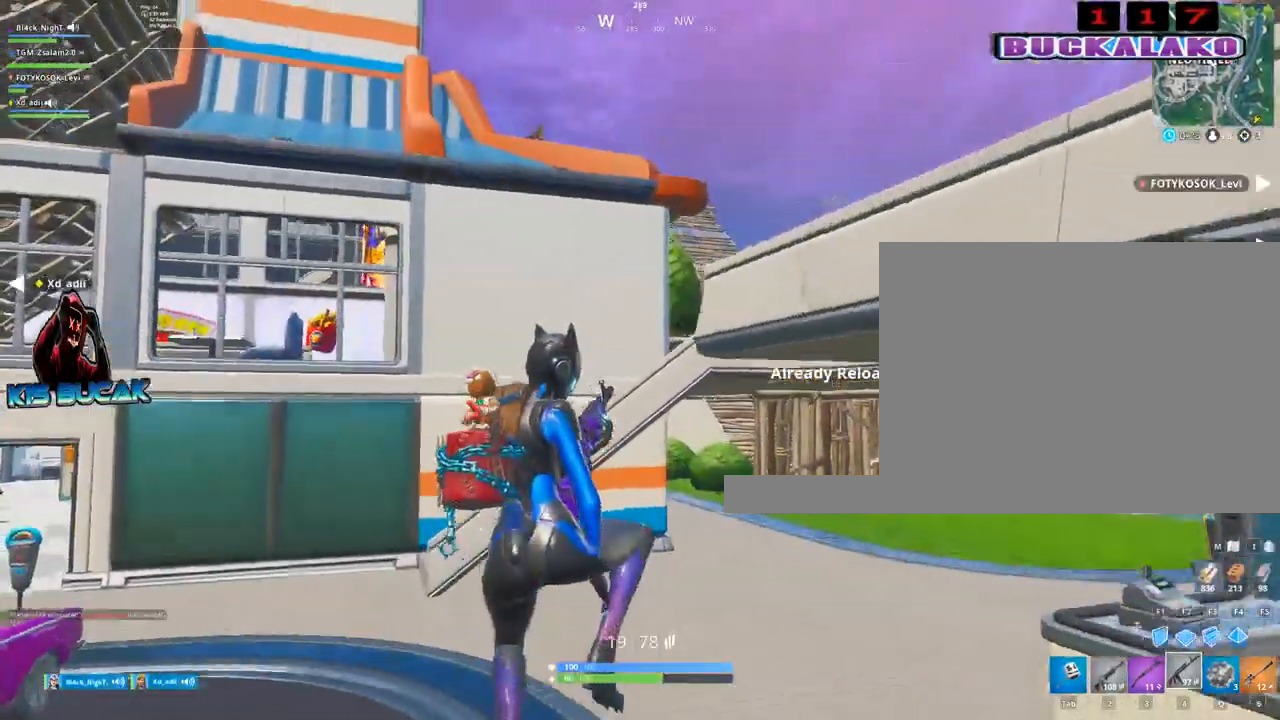
{"keys": ["a", "w"], "mouse": [], "mouse_move": "still", "events": [[433, "a", "up"], [467, "a", "down"]]}
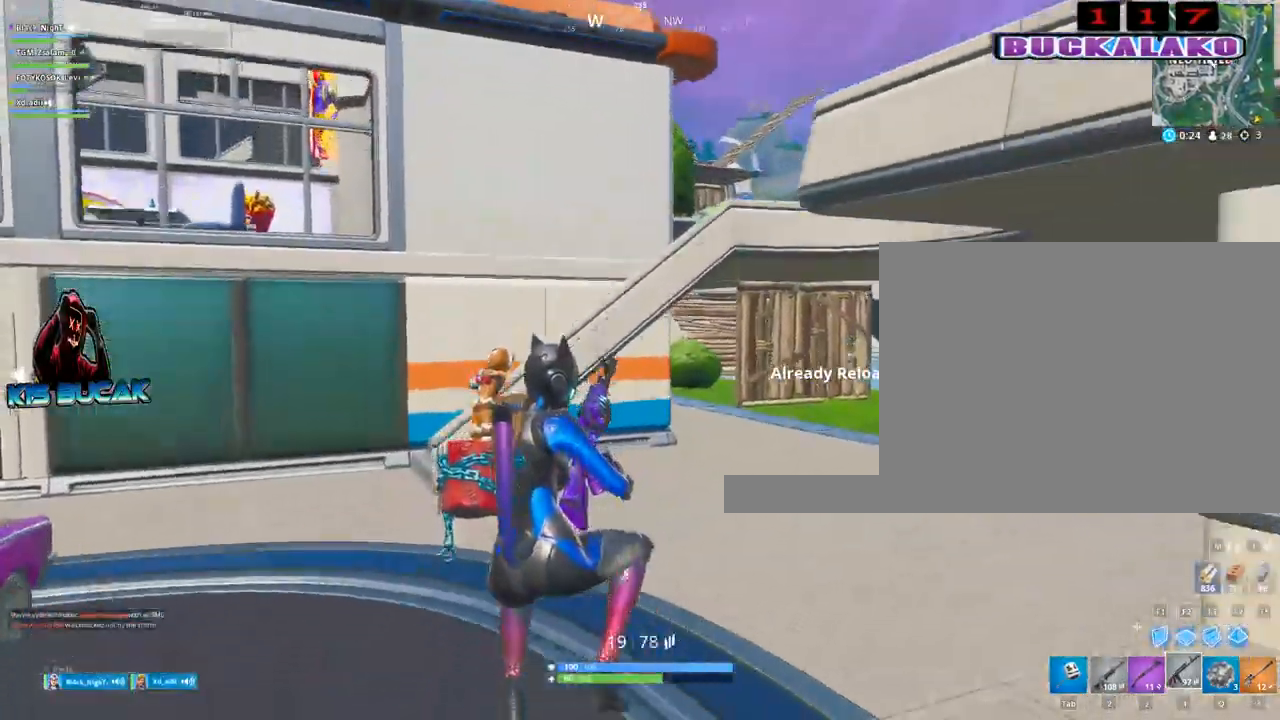
{"keys": ["a", "w"], "mouse": [], "mouse_move": "still", "events": []}
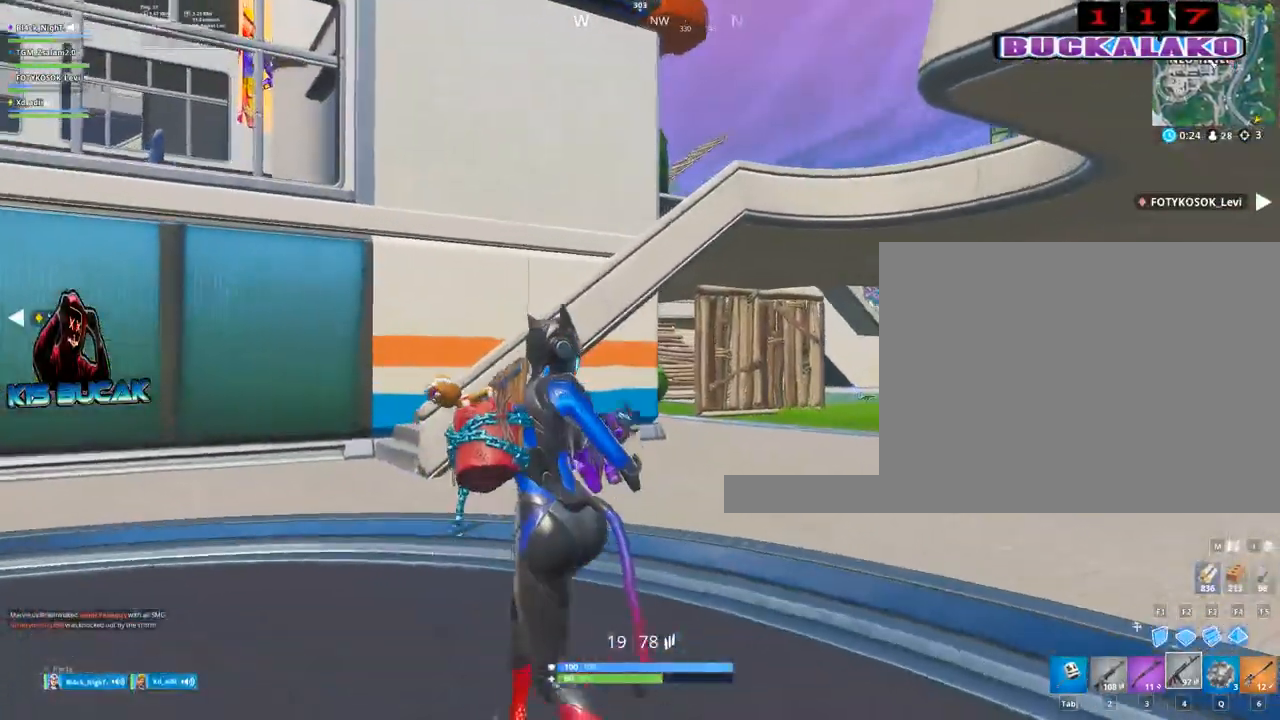
{"keys": ["w"], "mouse": [], "mouse_move": "still", "events": [[450, "a", "up"]]}
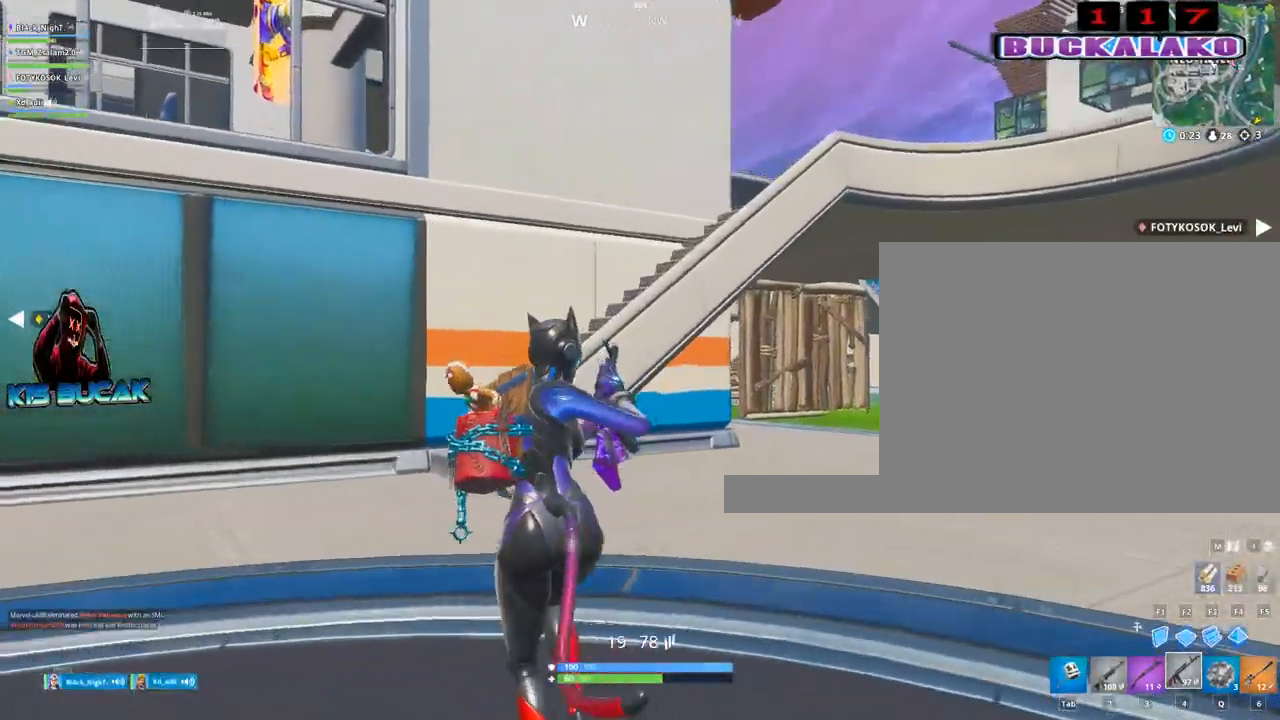
{"keys": ["a", "w"], "mouse": [], "mouse_move": "still", "events": [[100, "a", "down"]]}
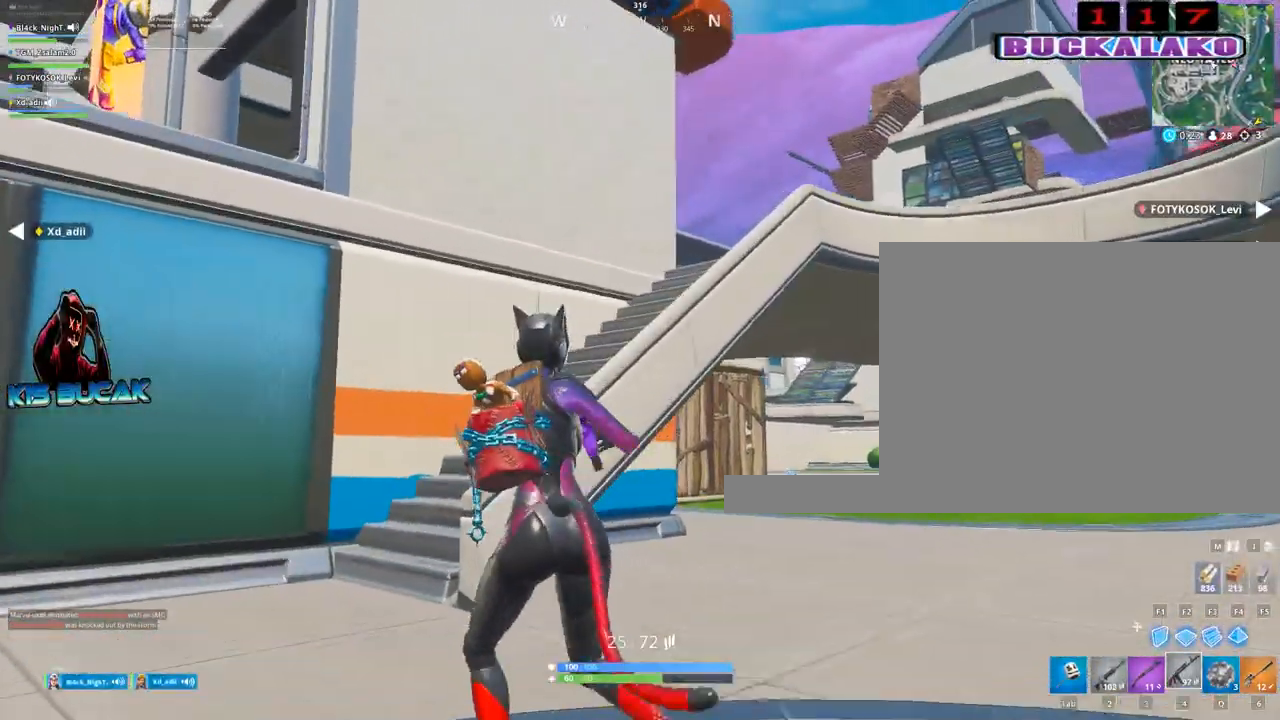
{"keys": ["w"], "mouse": [], "mouse_move": "still", "events": [[67, "a", "up"], [200, "space", "down"], [350, "space", "up"]]}
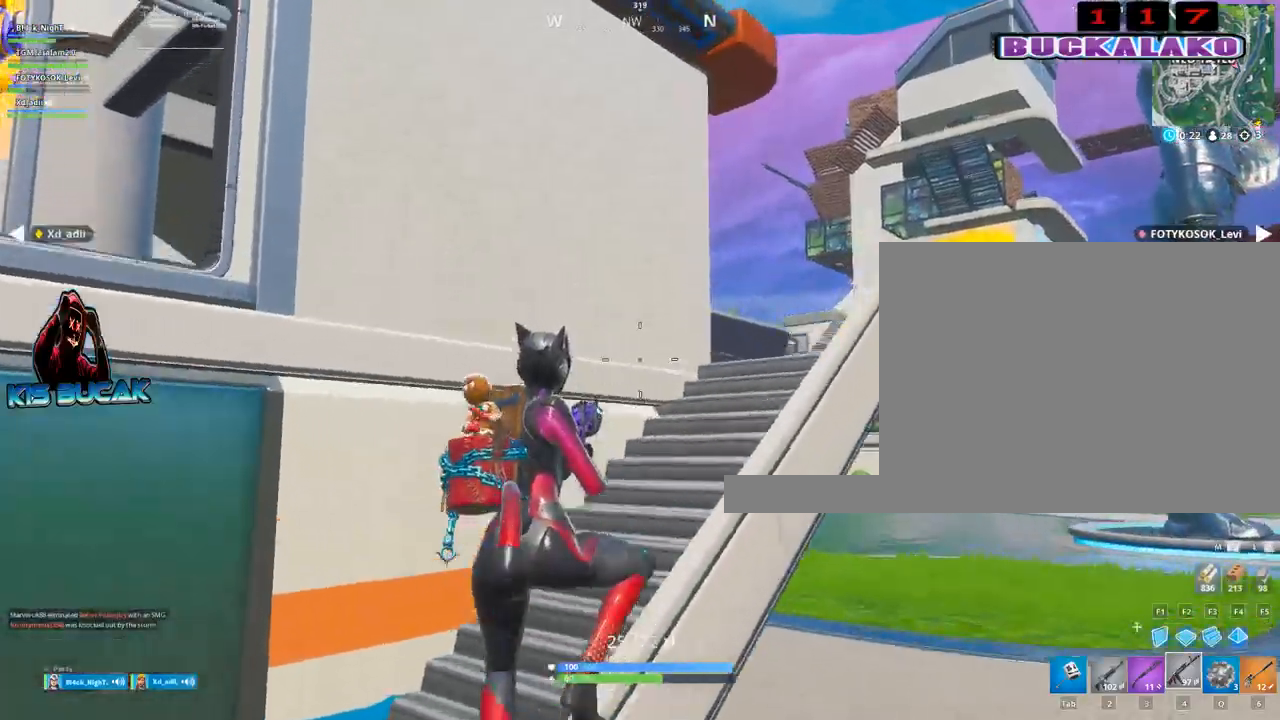
{"keys": ["w"], "mouse": [], "mouse_move": "right", "events": [[33, "a", "down"], [133, "a", "up"], [317, "4", "down"], [417, "4", "up"], [417, "tab", "down"], [450, "tab", "up"]]}
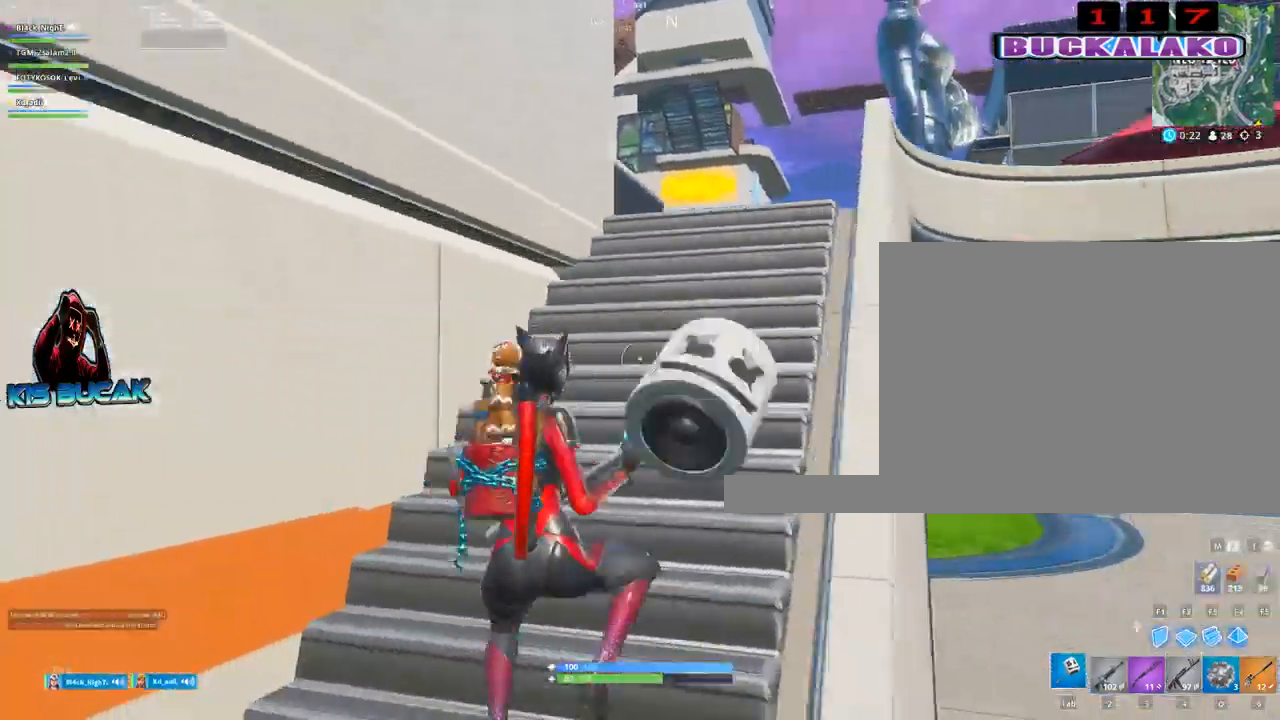
{"keys": ["w"], "mouse": [], "mouse_move": "still", "events": [[383, "5", "down"], [467, "5", "up"]]}
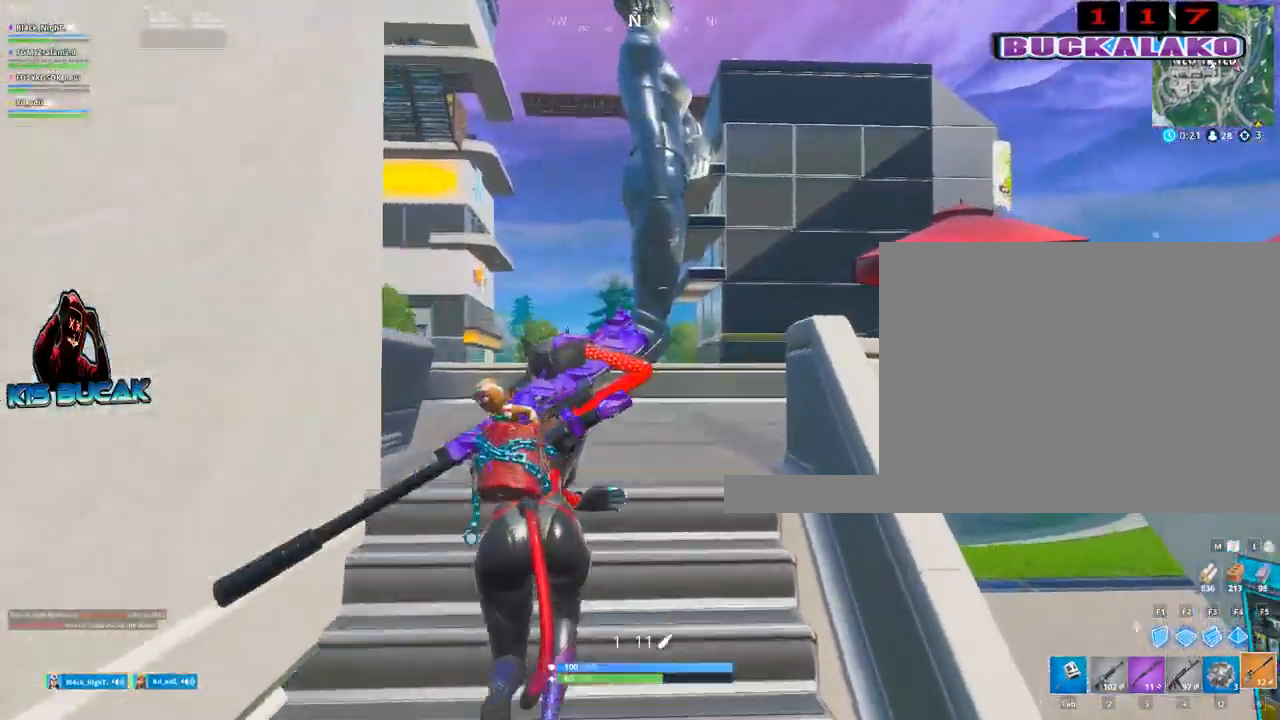
{"keys": ["s"], "mouse": [], "mouse_move": "left", "events": [[167, "d", "down"], [200, "v", "down"], [250, "w", "up"], [300, "v", "up"], [433, "s", "down"], [483, "d", "up"]]}
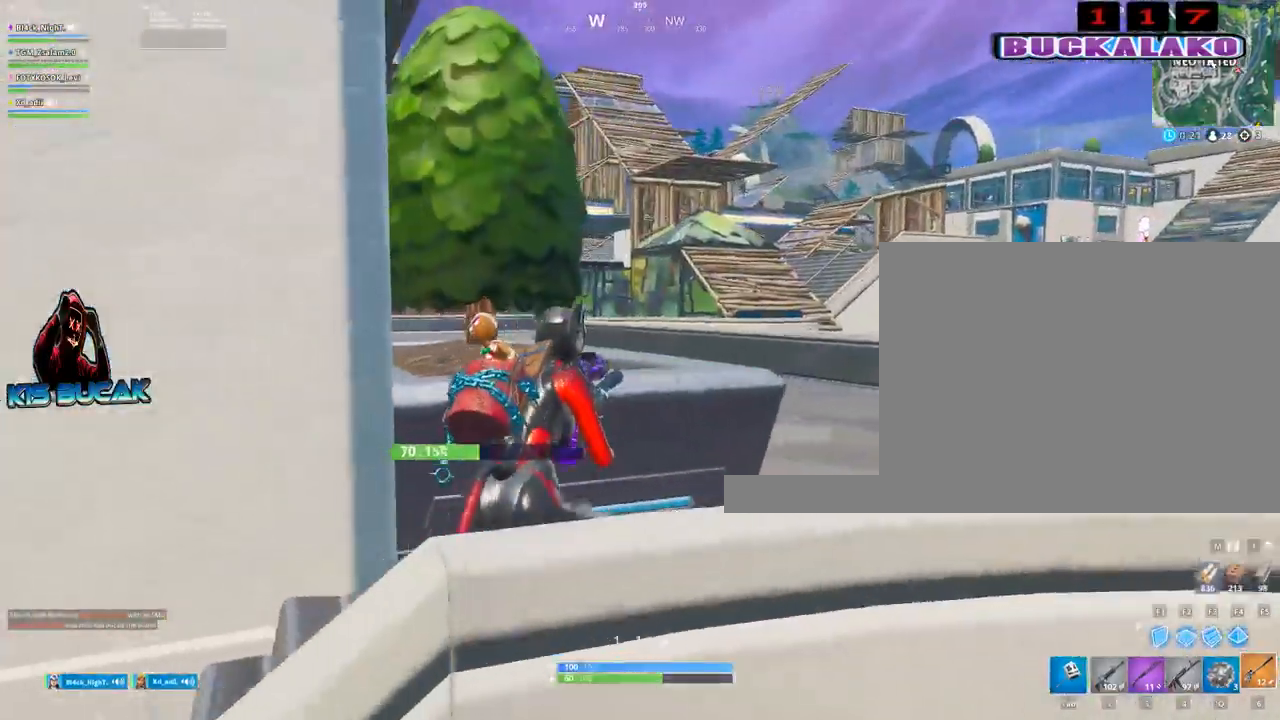
{"keys": ["w"], "mouse": [], "mouse_move": "up-right", "events": [[33, "a", "down"], [33, "s", "up"], [317, "w", "down"], [417, "a", "up"]]}
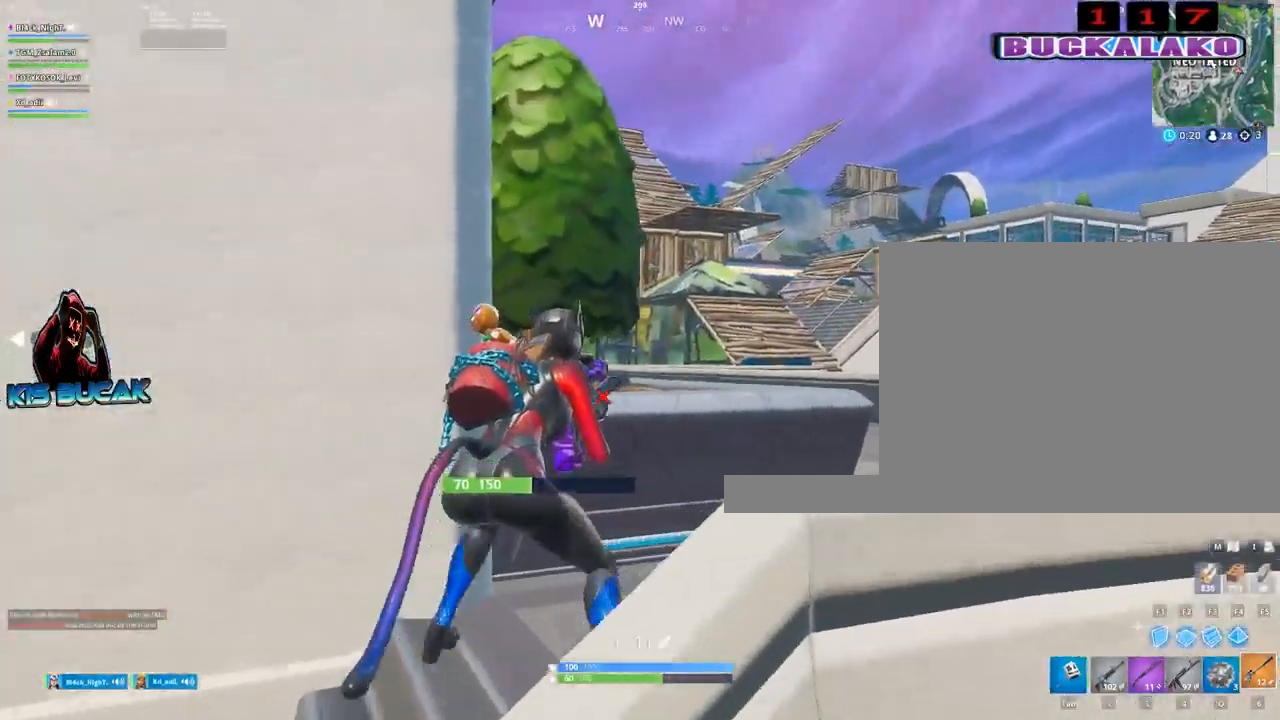
{"keys": ["d"], "mouse": [], "mouse_move": "left", "events": [[100, "w", "up"], [233, "d", "down"]]}
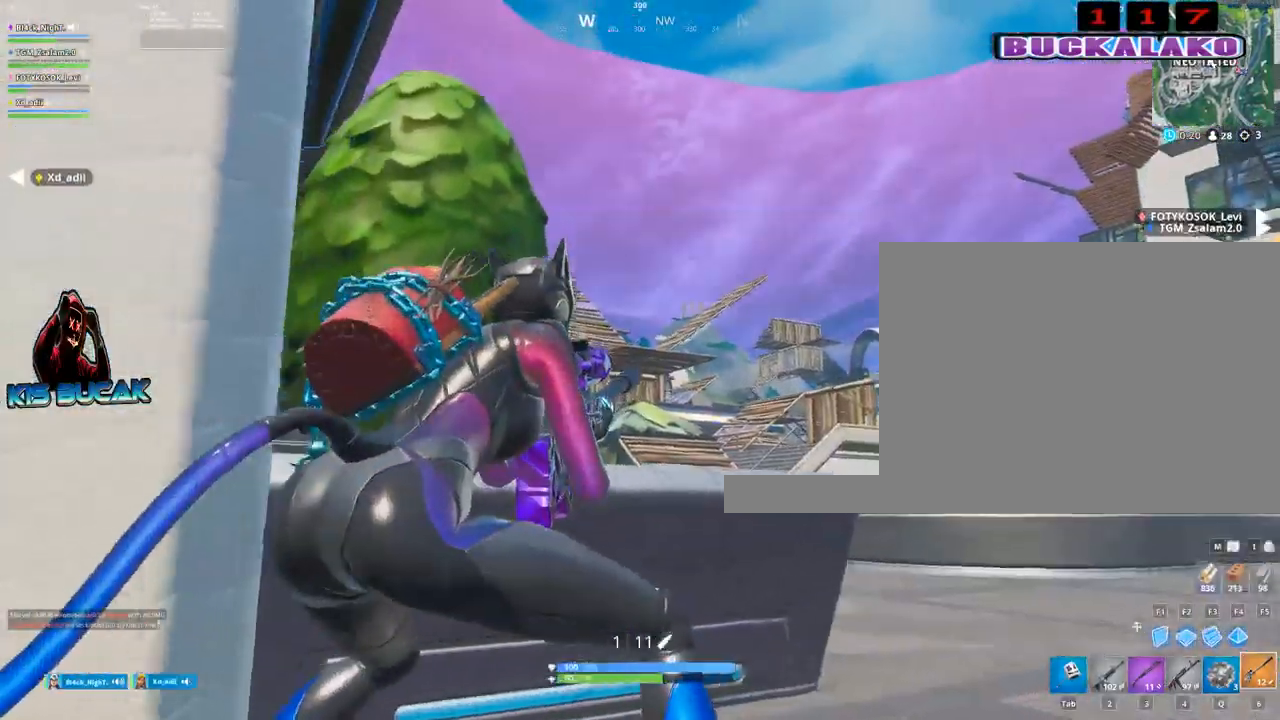
{"keys": ["d"], "mouse": ["right"], "mouse_move": "down", "events": [[67, "mouse_right", "down"], [167, "w", "down"], [250, "w", "up"]]}
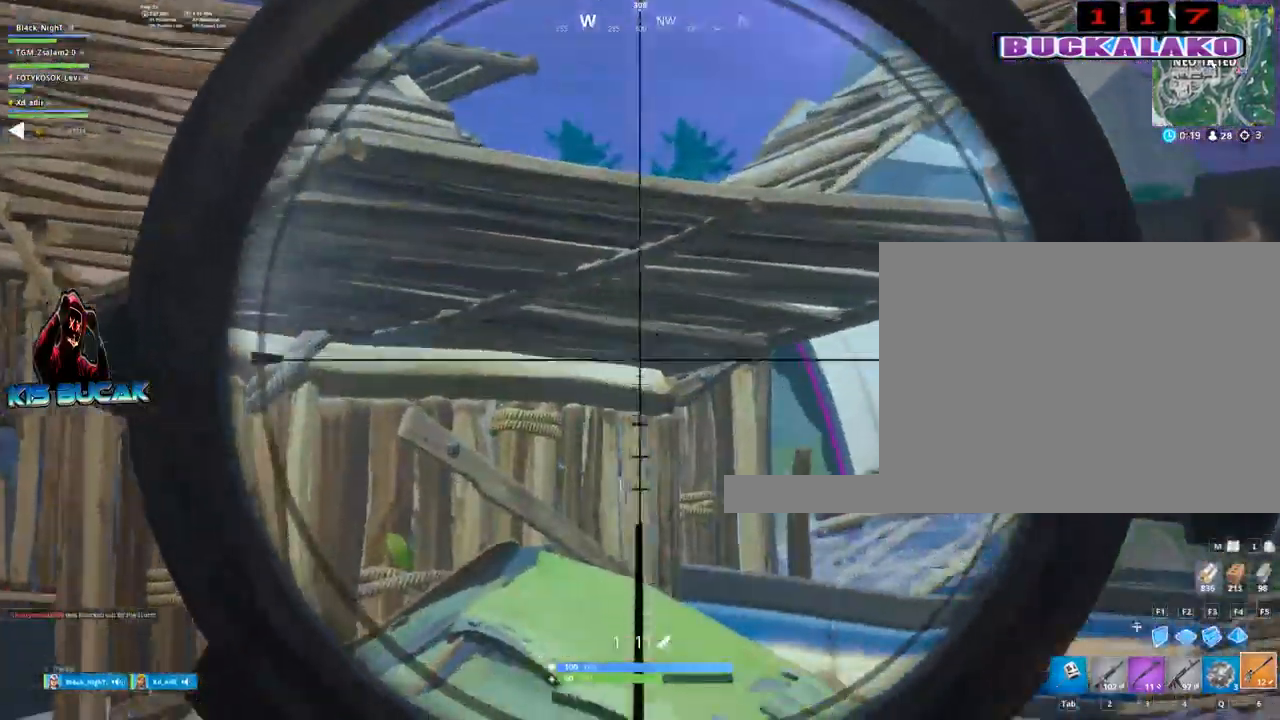
{"keys": ["a"], "mouse": [], "mouse_move": "left", "events": [[417, "a", "down"], [417, "d", "up"], [417, "mouse_right", "up"]]}
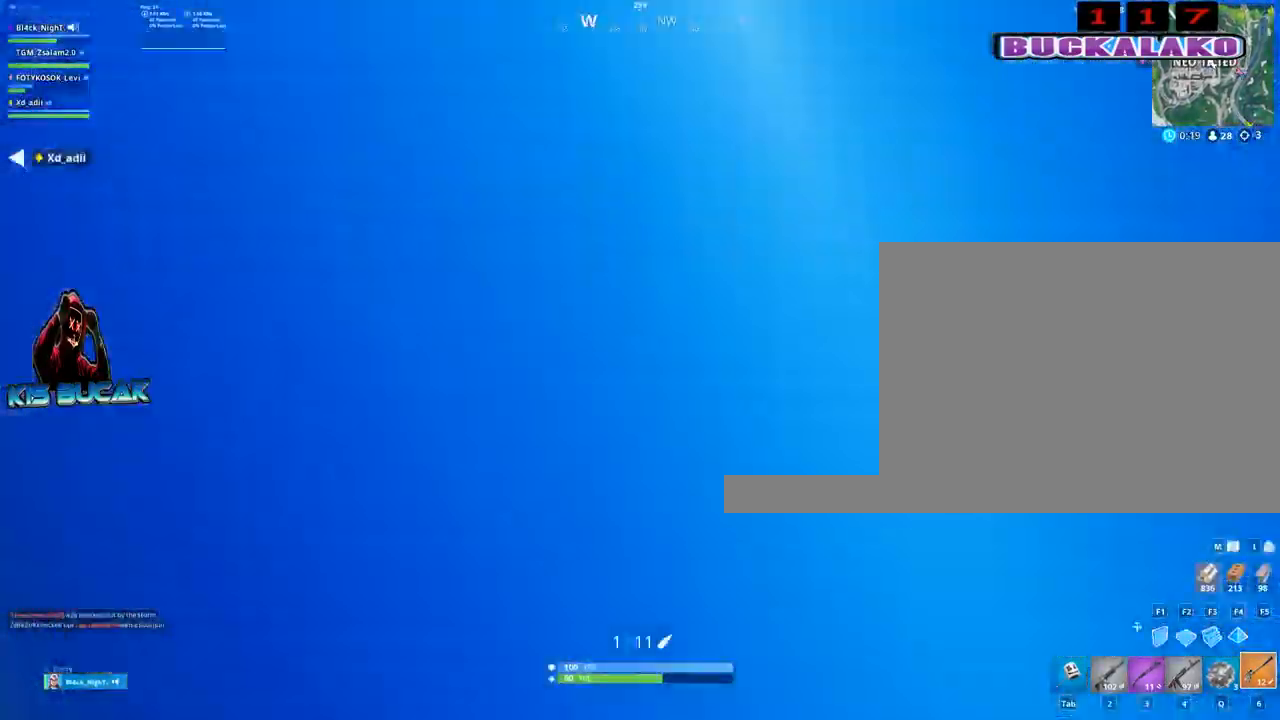
{"keys": ["a"], "mouse": [], "mouse_move": "down-left", "events": [[50, "r", "down"], [150, "r", "up"], [283, "r", "down"], [383, "r", "up"]]}
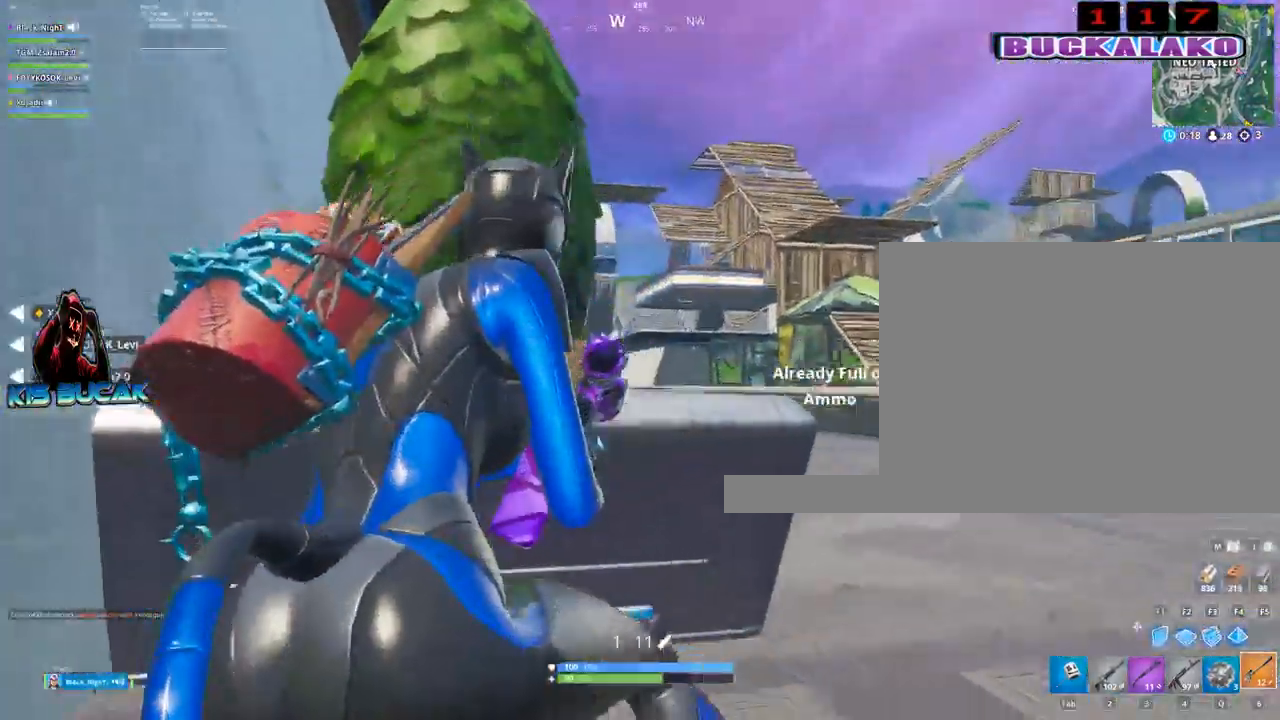
{"keys": ["a"], "mouse": [], "mouse_move": "down-left", "events": [[17, "w", "down"], [350, "w", "up"]]}
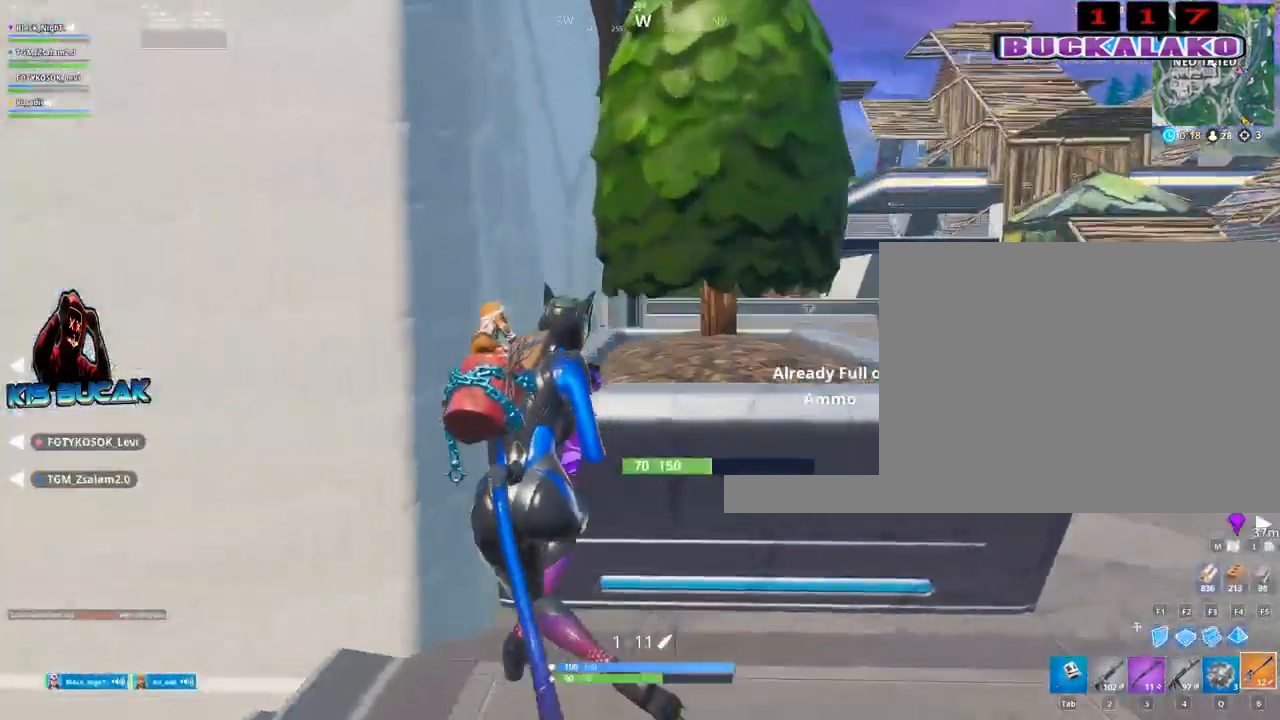
{"keys": ["alt"], "mouse": [], "mouse_move": "down-right", "events": [[133, "a", "up"], [167, "alt", "down"]]}
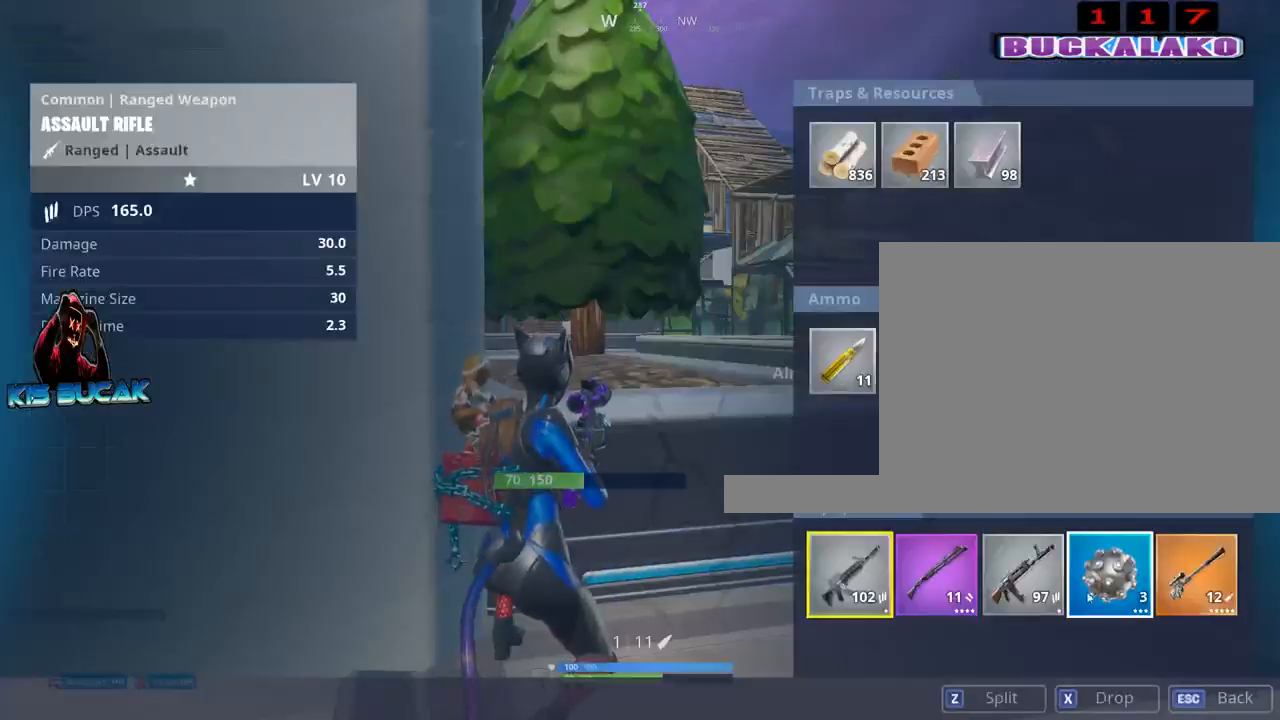
{"keys": ["alt"], "mouse": [], "events": [[333, "mouse_left", "down"], [417, "mouse_left", "up"]]}
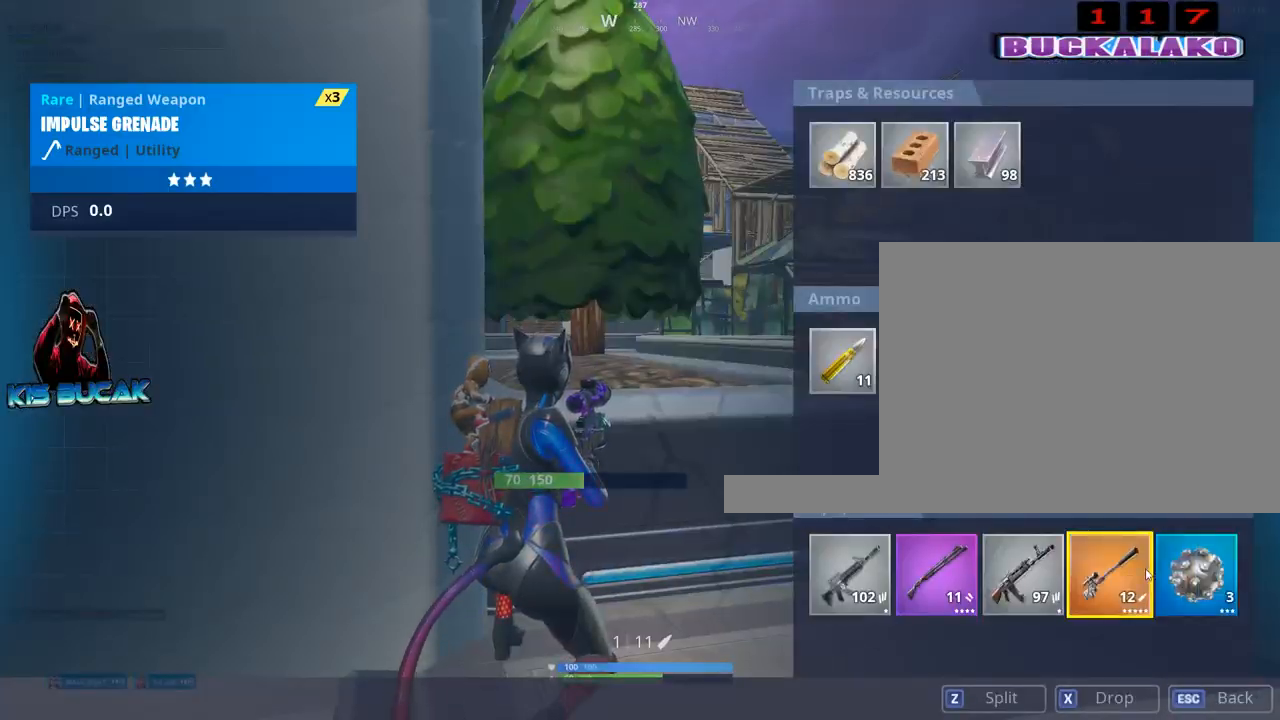
{"keys": ["d"], "mouse": [], "mouse_move": "still", "events": [[17, "alt", "up"], [117, "w", "down"], [167, "d", "down"], [200, "w", "up"]]}
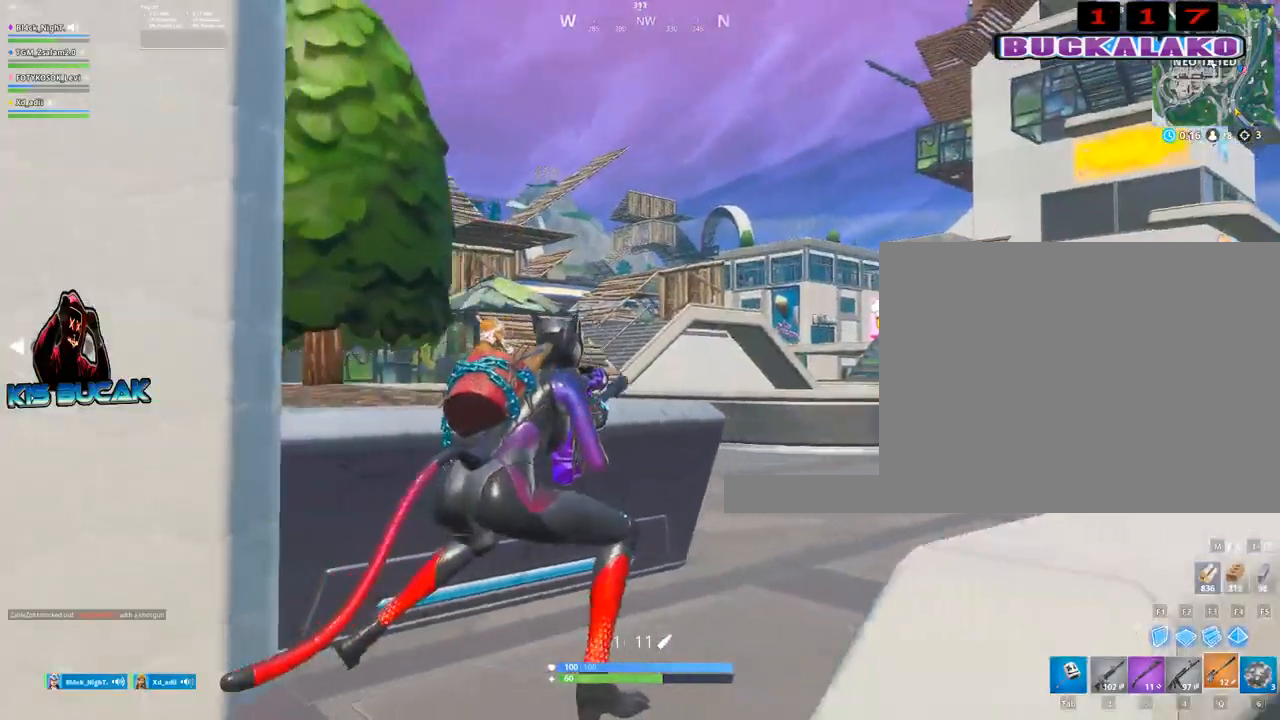
{"keys": ["d"], "mouse": [], "mouse_move": "still", "events": [[33, "w", "down"], [267, "w", "up"]]}
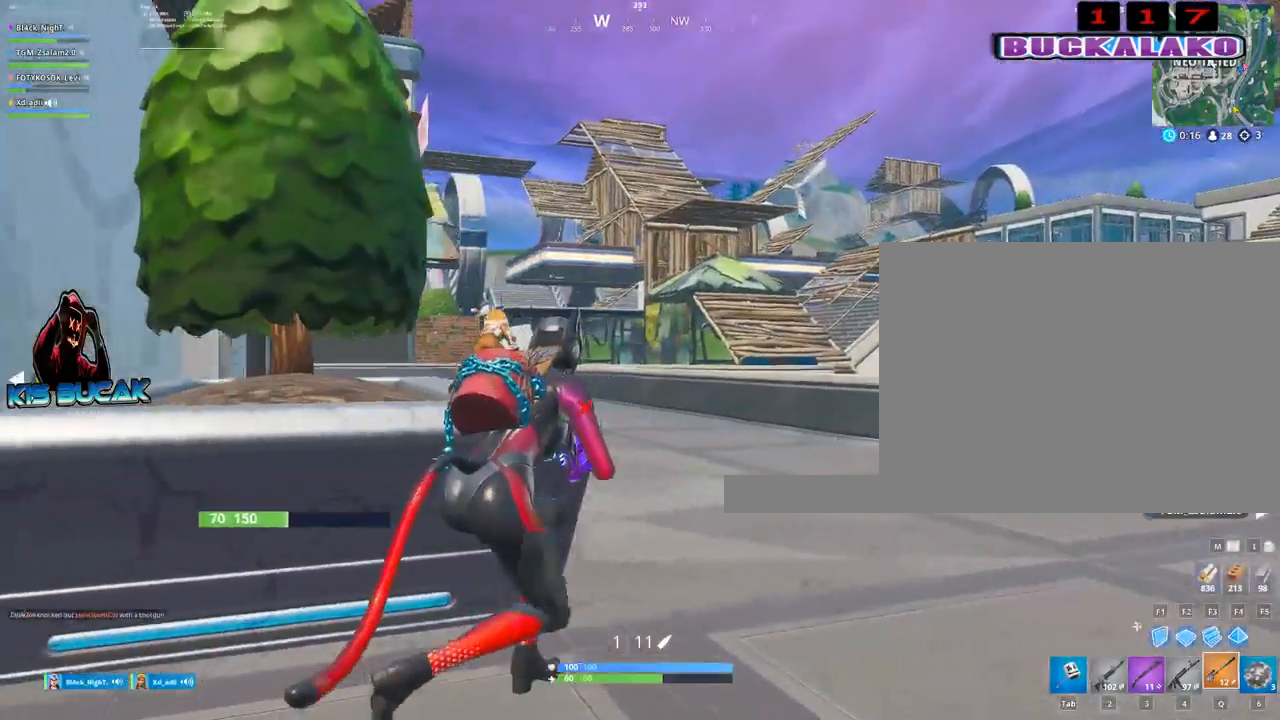
{"keys": ["w"], "mouse": [], "mouse_move": "still", "events": [[50, "w", "down"], [283, "space", "down"], [383, "d", "up"], [417, "space", "up"]]}
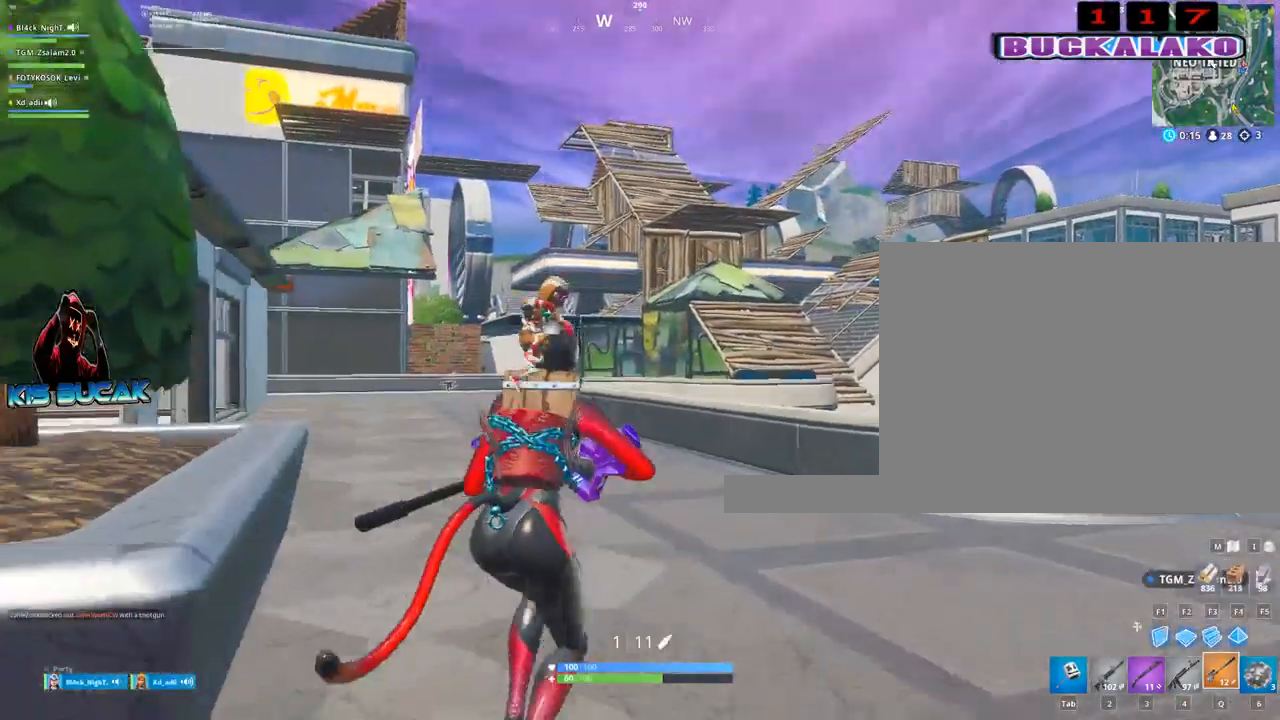
{"keys": ["a", "w"], "mouse": [], "mouse_move": "still", "events": [[200, "a", "down"]]}
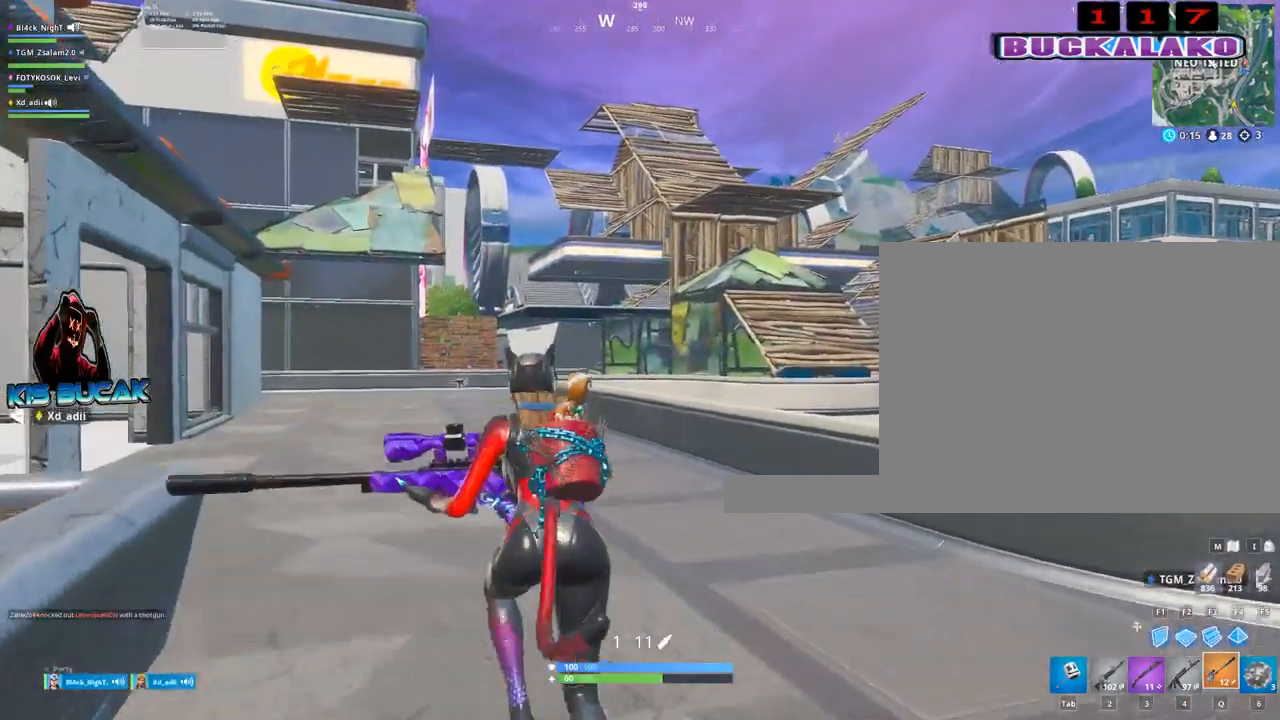
{"keys": ["a", "w"], "mouse": [], "mouse_move": "still", "events": []}
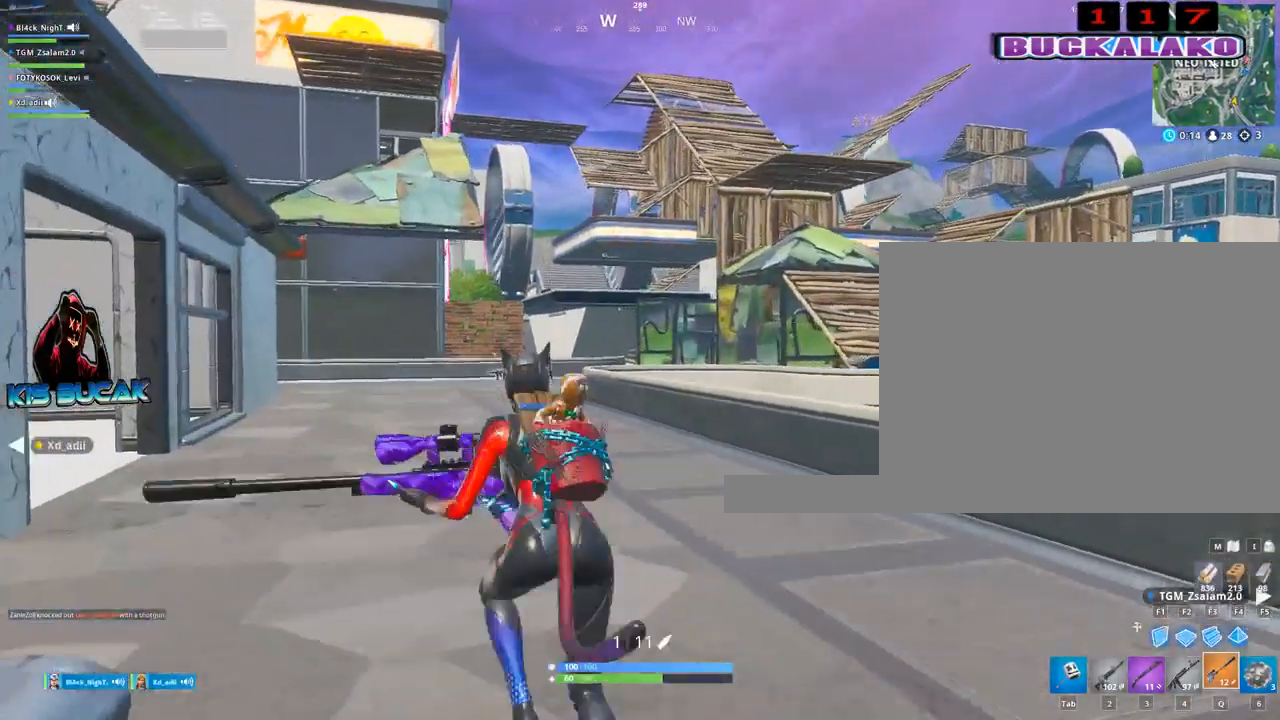
{"keys": ["a", "w"], "mouse": [], "mouse_move": "still", "events": [[183, "4", "down"], [283, "4", "up"]]}
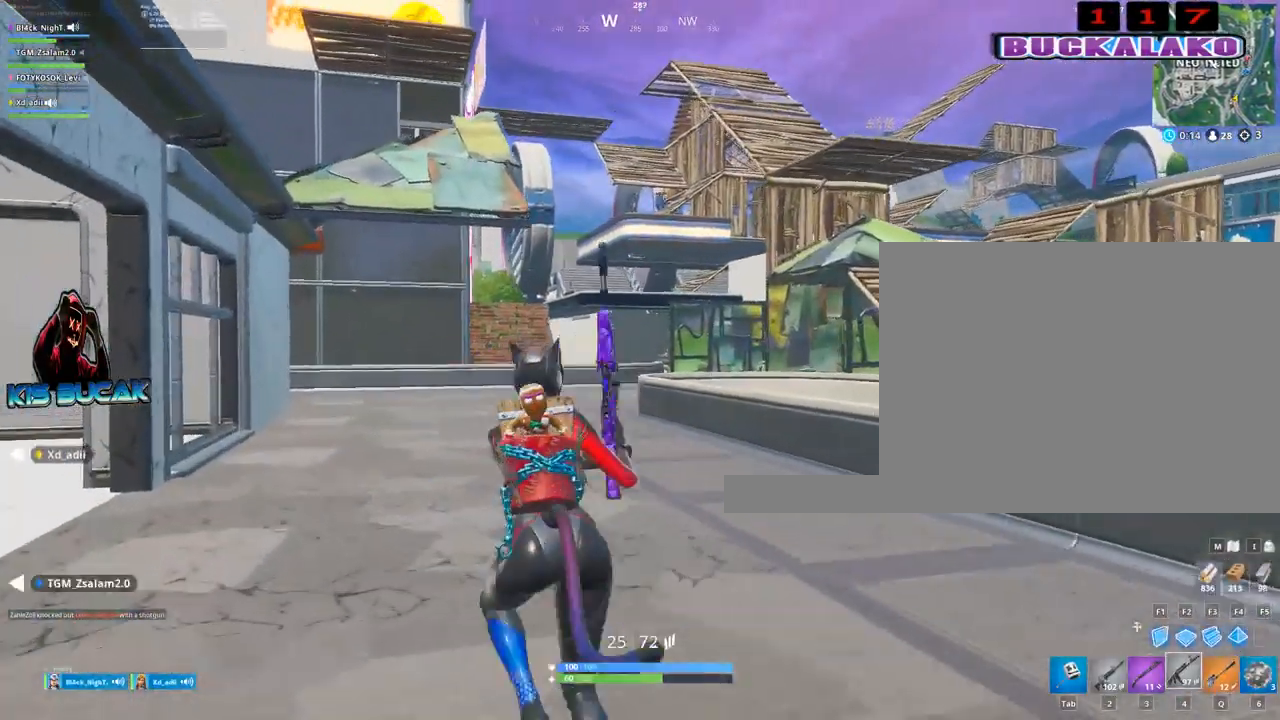
{"keys": ["a", "w"], "mouse": [], "mouse_move": "still", "events": []}
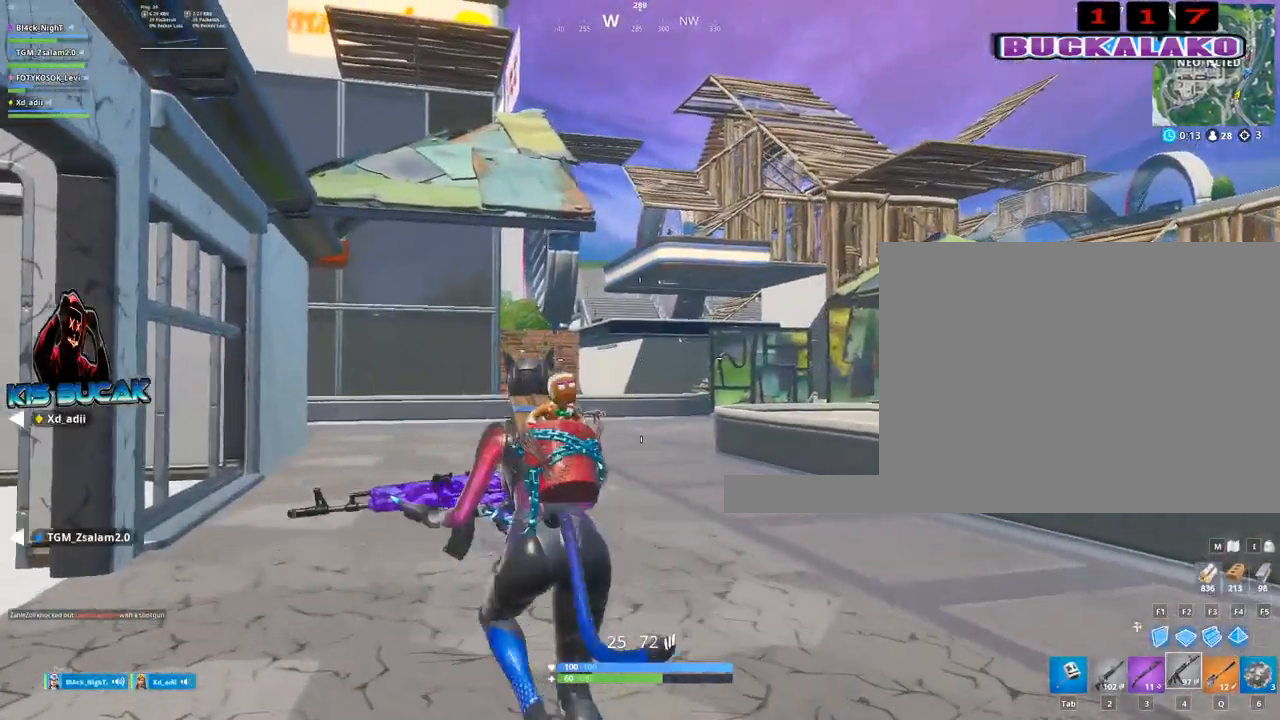
{"keys": ["d", "w"], "mouse": [], "mouse_move": "still", "events": [[33, "a", "up"], [317, "d", "down"]]}